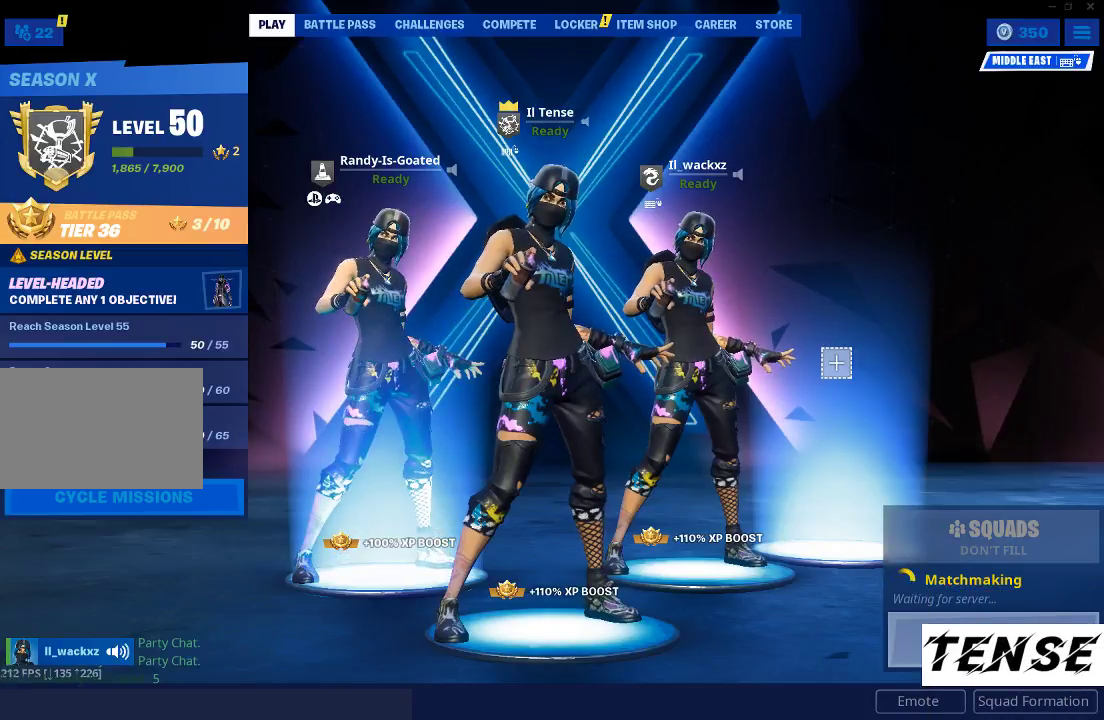
Gameplay with keyboard and mouse; each line is a JSON object with the keys and mouse buttons held at the frame after it. "events" lists presses ("down") and releases ("up") of "1", "2", "3", "4", "5", "a", "alt", "c", "caps_lock", "ctrl", "d", "e", "f", "g", "q", "r", "s", "shift", "space", "t", "tab", "v", "w", "x", "z", "mouse_left", "mouse_wheel" and "mouse_right" between this image and that frame as [ms after this image, input, new state], when the widget could be followed in between. "mouse_left", "mouse_wheel", "mouse_right" = the "left", "wheel", "right" buttons of the "mouse" list. No other keys are recorded. "wheel" means that the mouse wheel is clicked or scrolled. Not read: mouse_move.
{"keys": [], "mouse": [], "events": [[167, "ctrl", "up"], [167, "r", "up"]]}
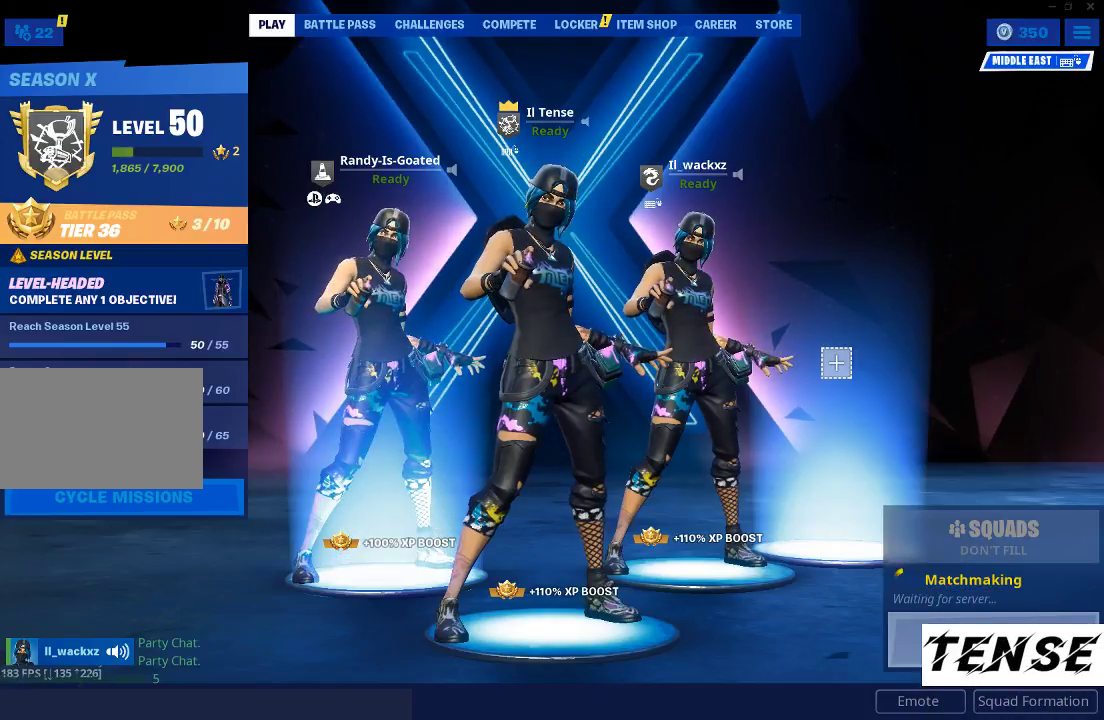
{"keys": [], "mouse": [], "events": []}
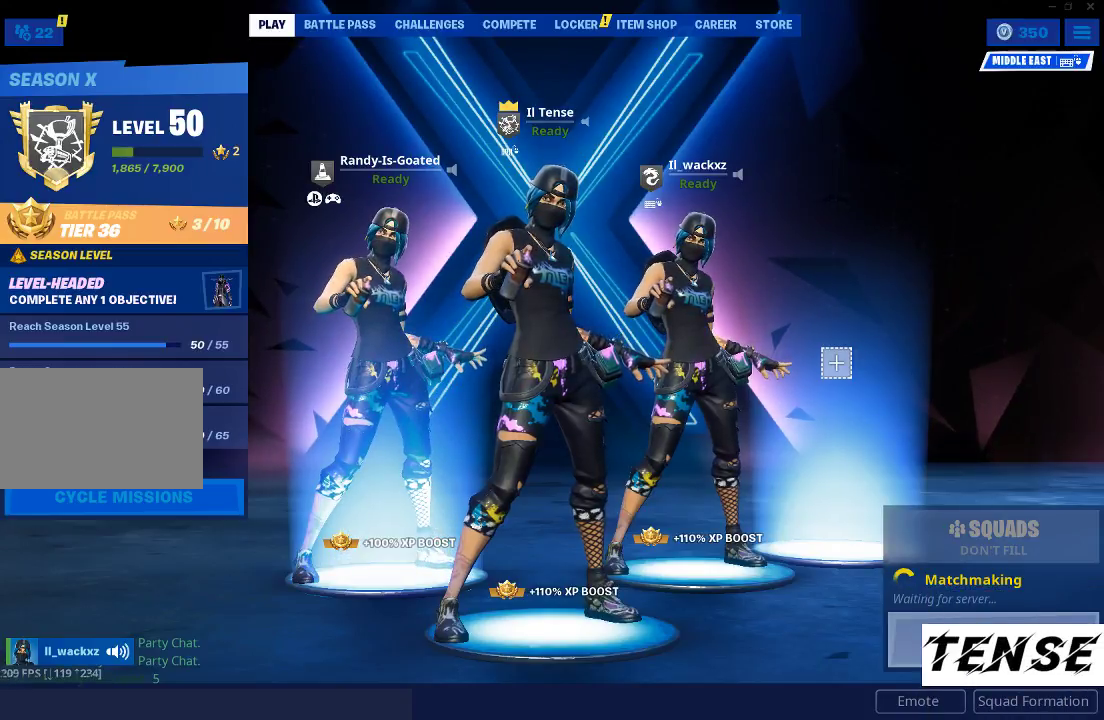
{"keys": [], "mouse": [], "events": [[133, "shift", "down"], [233, "shift", "up"]]}
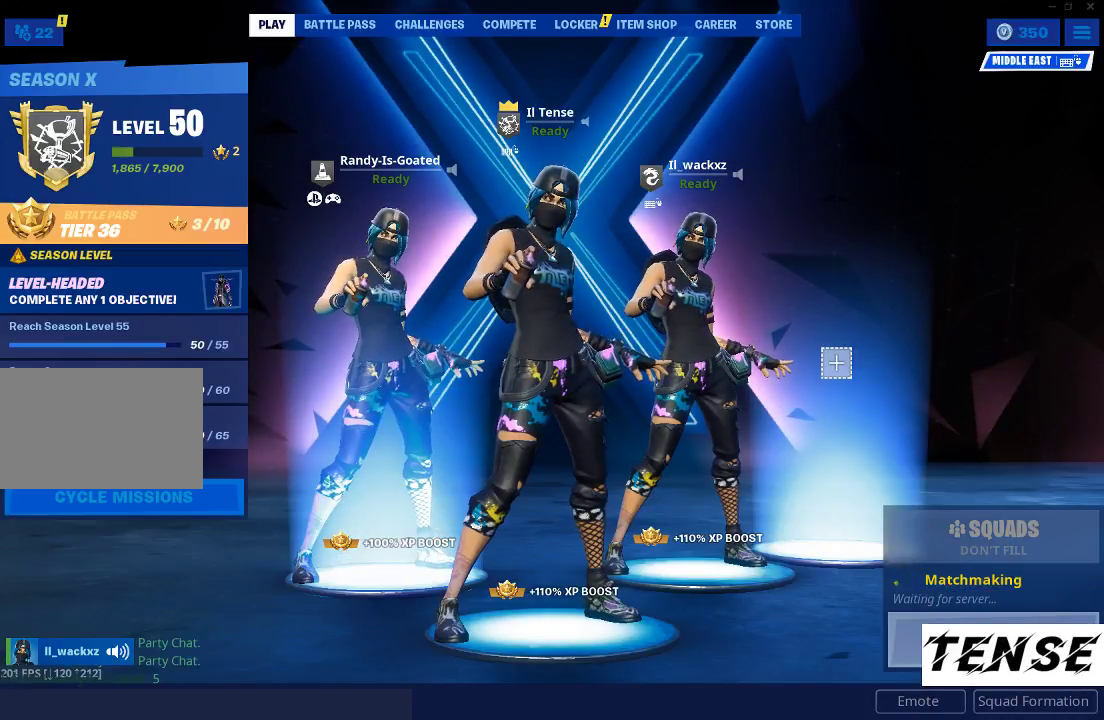
{"keys": [], "mouse": [], "events": []}
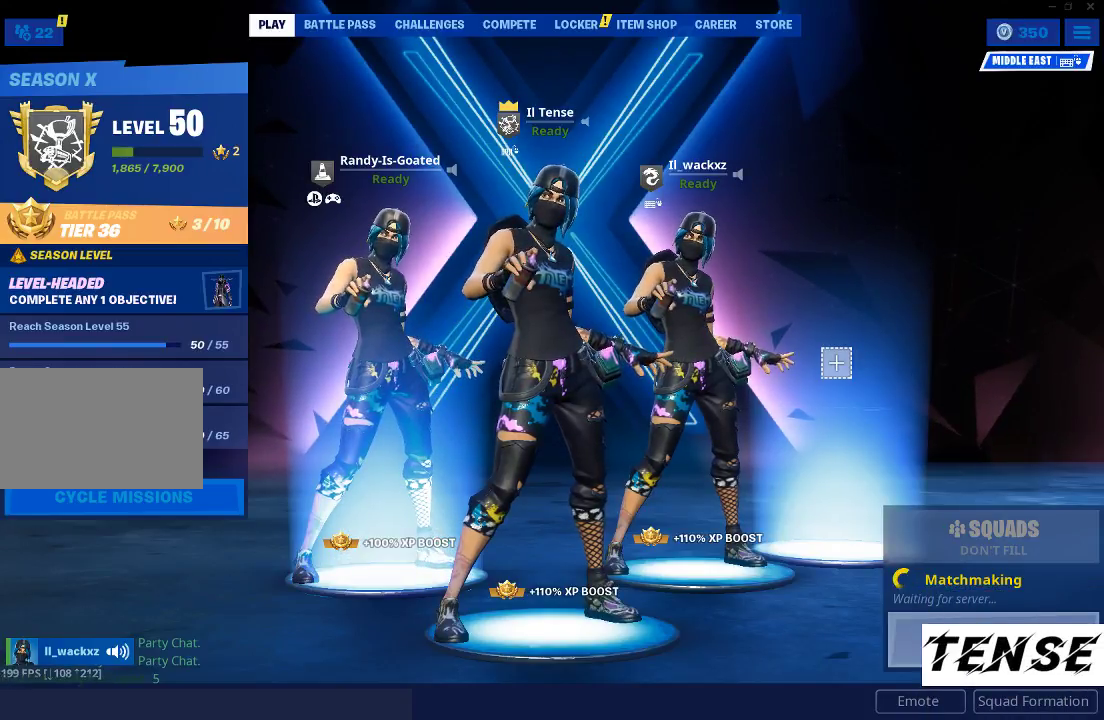
{"keys": [], "mouse": [], "events": []}
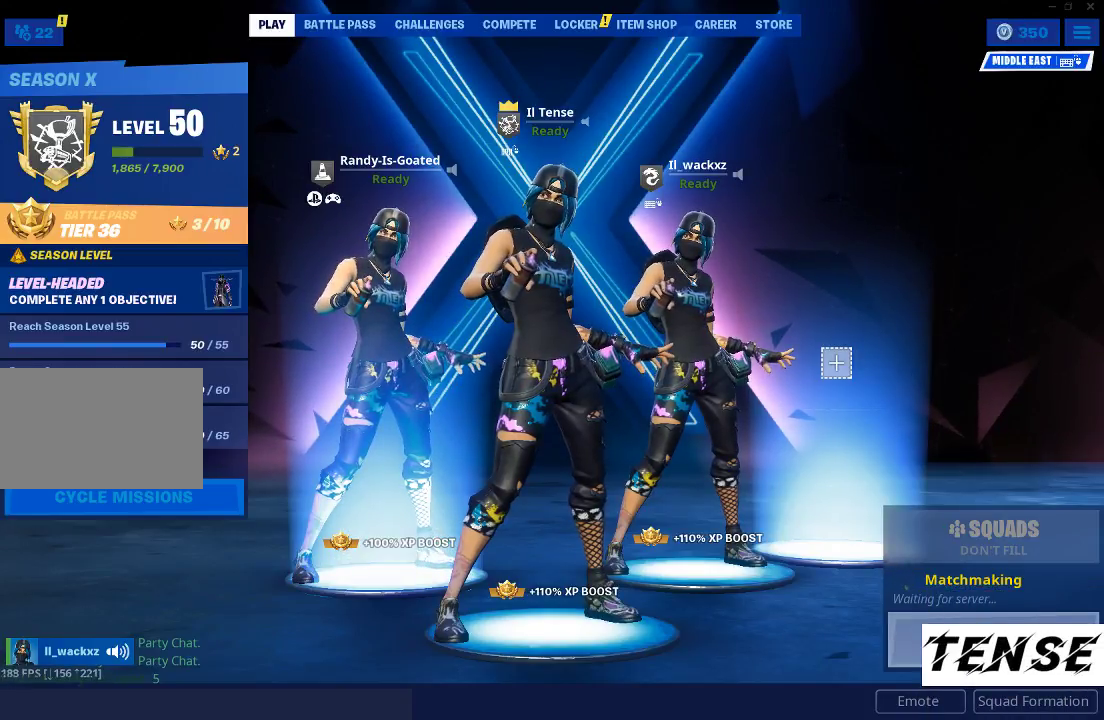
{"keys": [], "mouse": [], "events": []}
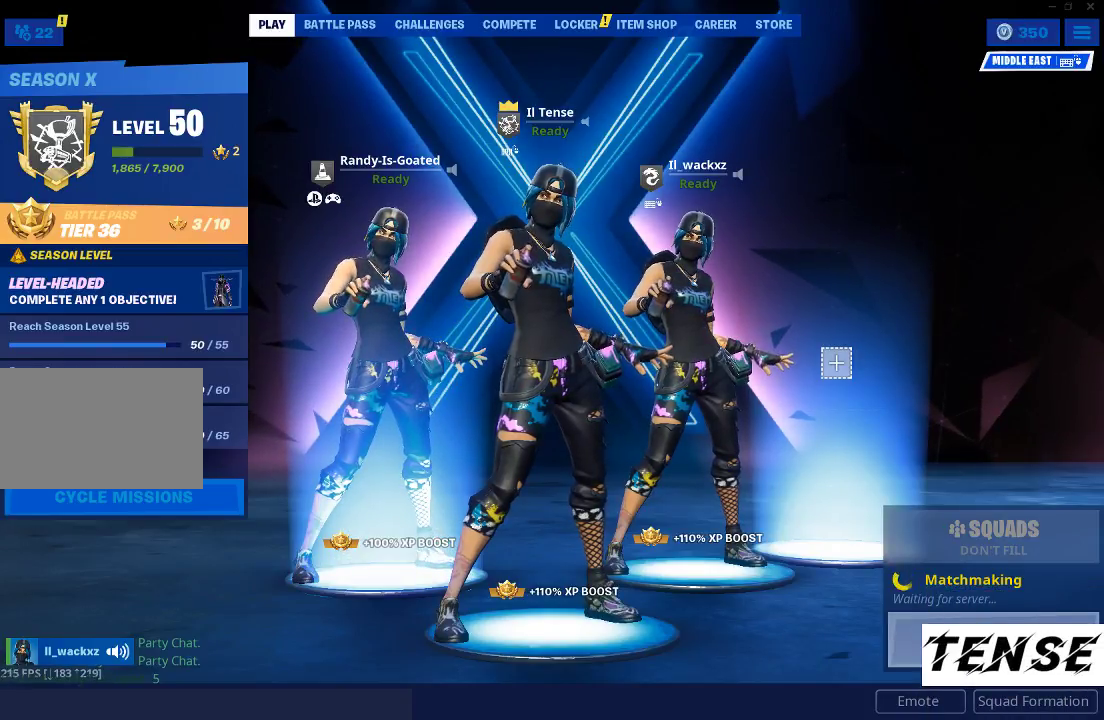
{"keys": [], "mouse": [], "events": [[100, "mouse_left", "down"], [133, "mouse_left", "up"]]}
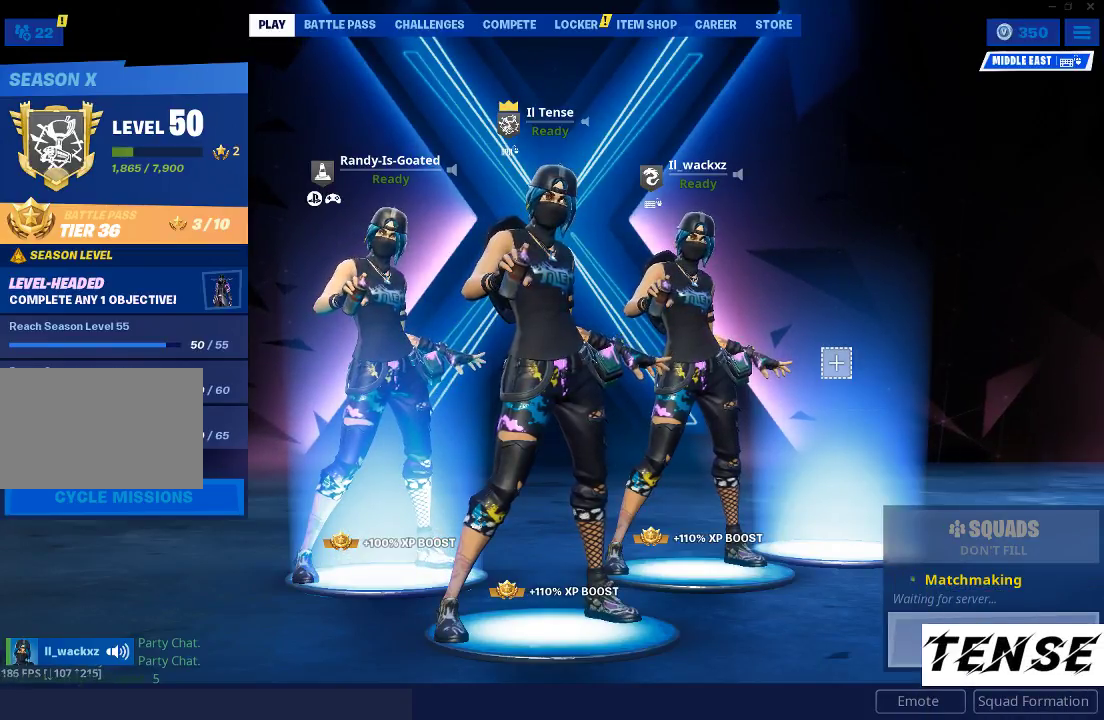
{"keys": [], "mouse": [], "events": []}
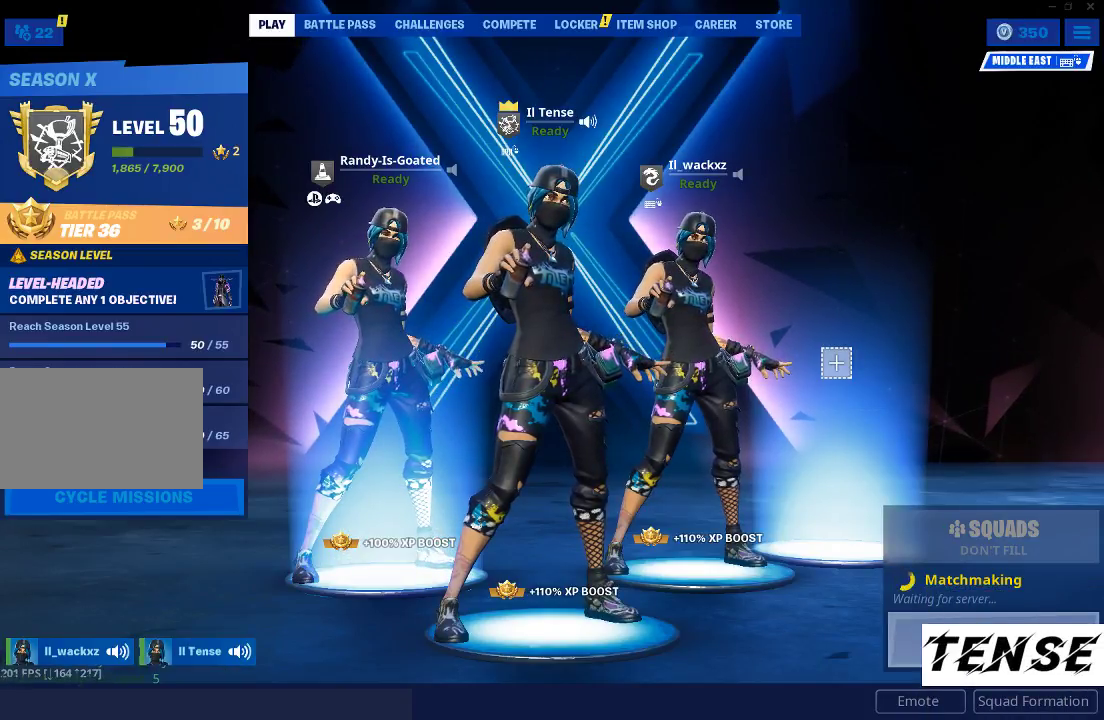
{"keys": [], "mouse": [], "events": []}
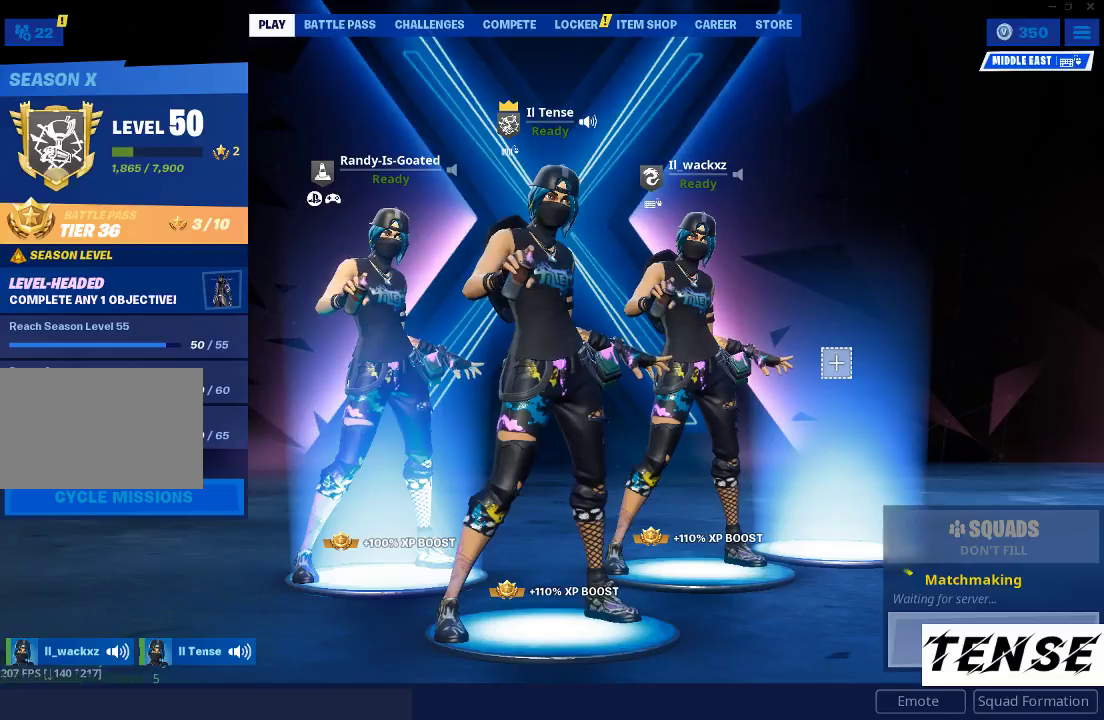
{"keys": [], "mouse": [], "events": []}
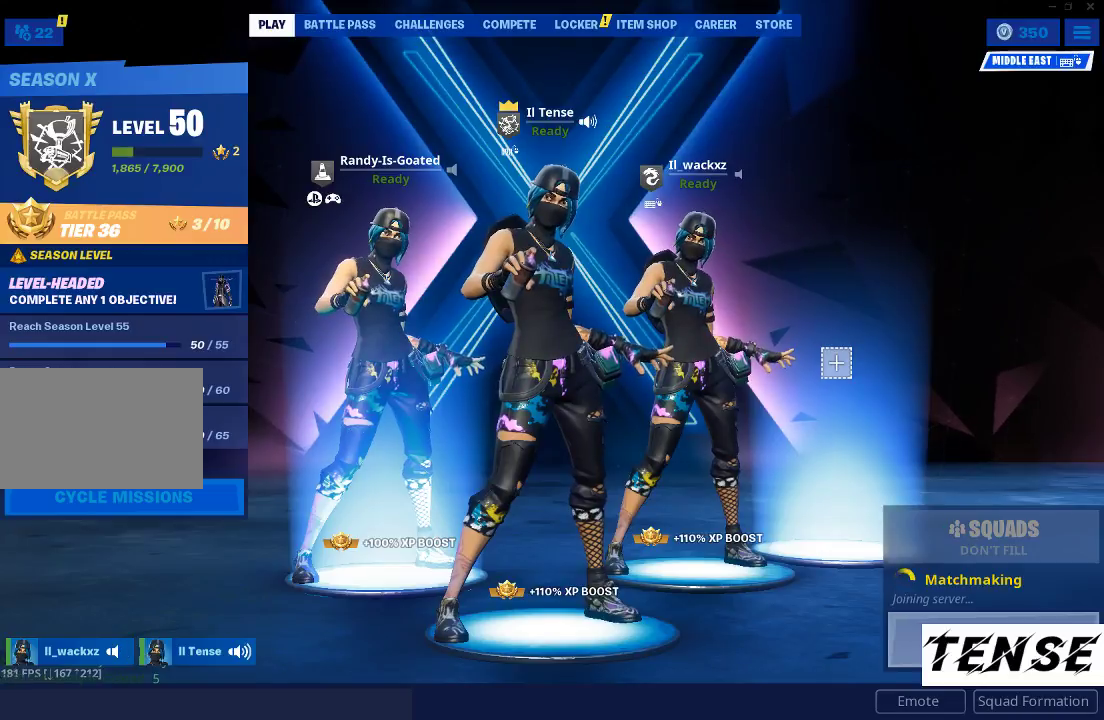
{"keys": [], "mouse": [], "events": []}
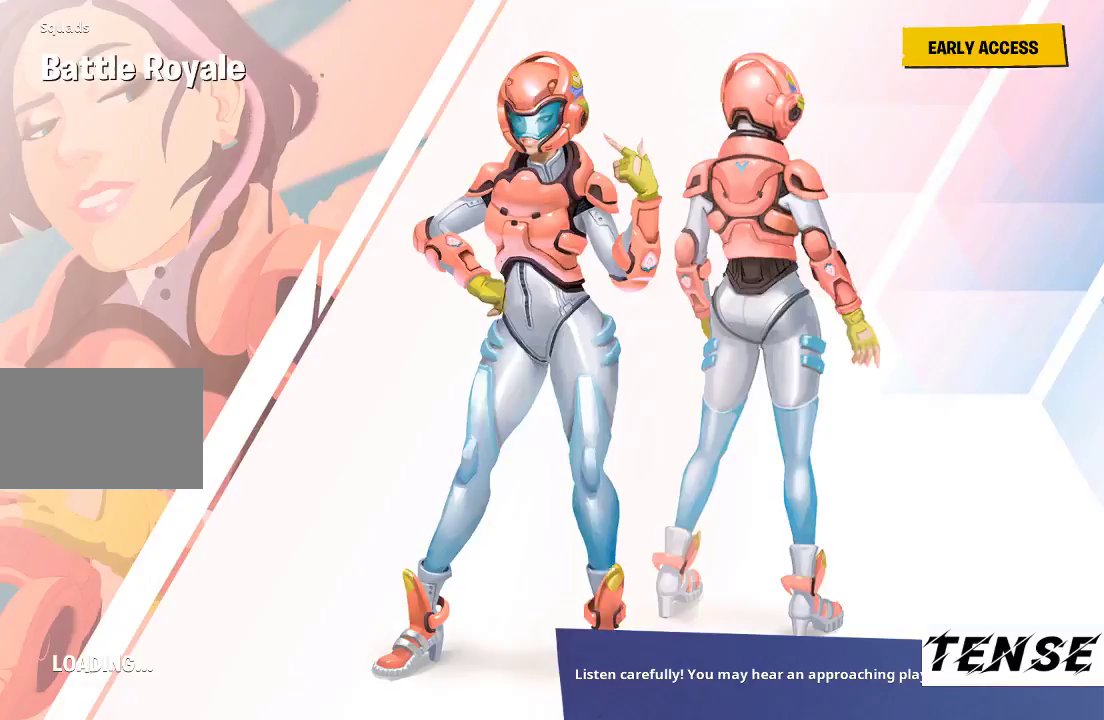
{"keys": [], "mouse": [], "events": []}
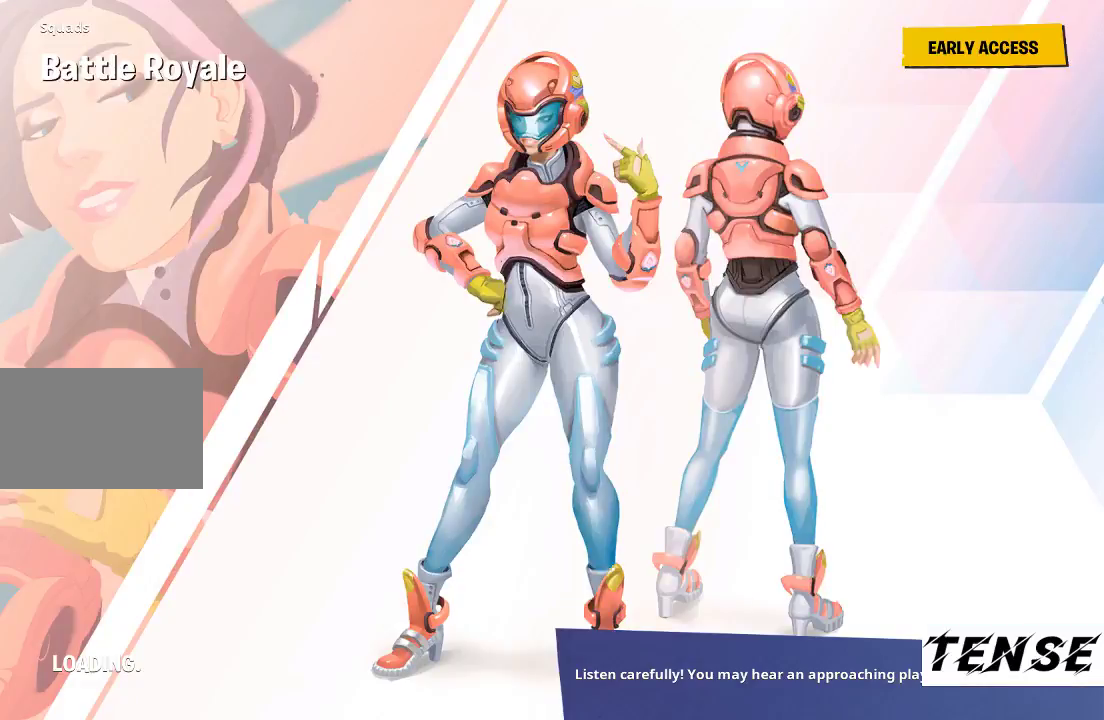
{"keys": [], "mouse": [], "events": []}
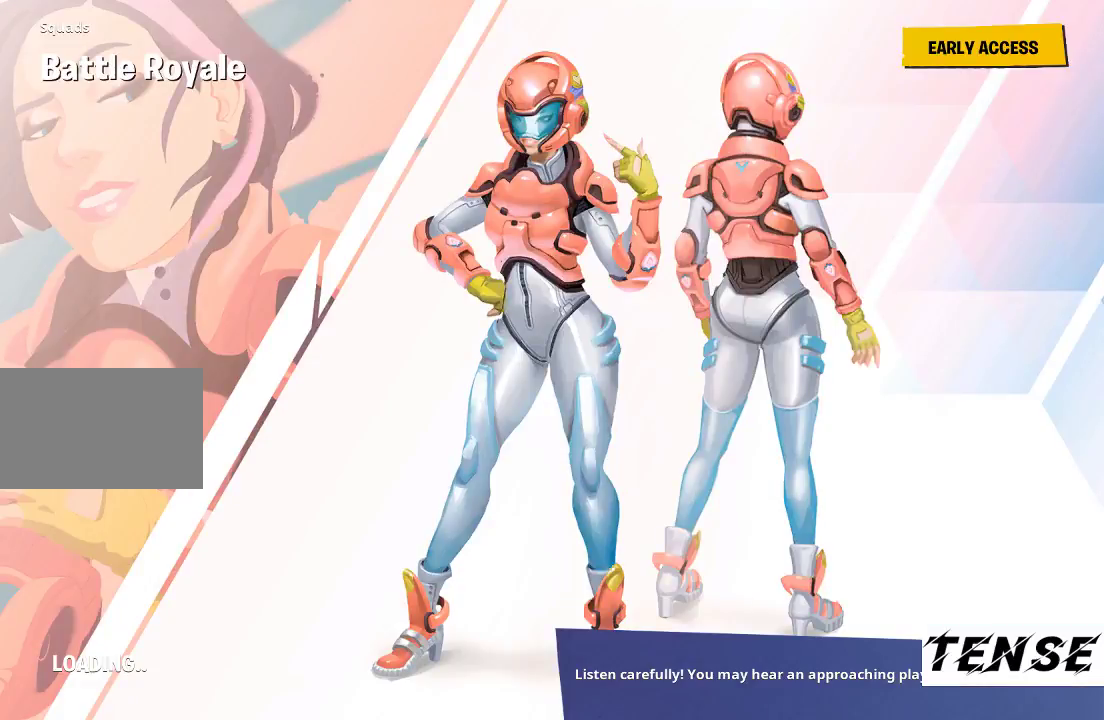
{"keys": ["space"], "mouse": [], "events": [[367, "space", "down"]]}
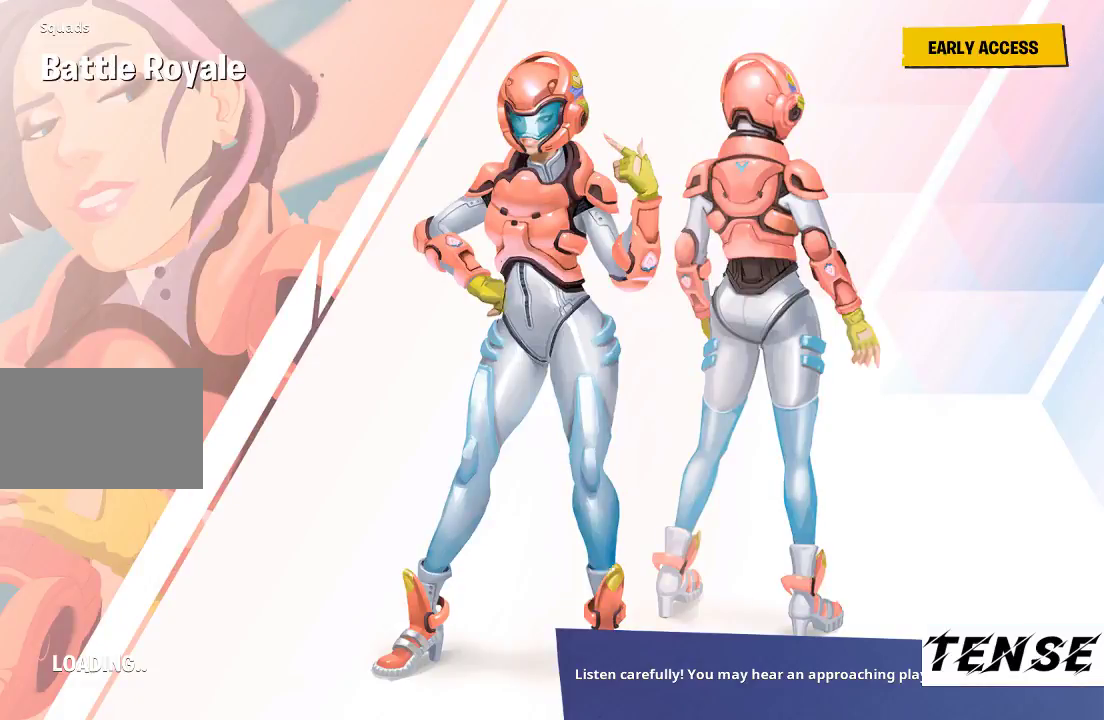
{"keys": [], "mouse": [], "events": [[133, "space", "up"]]}
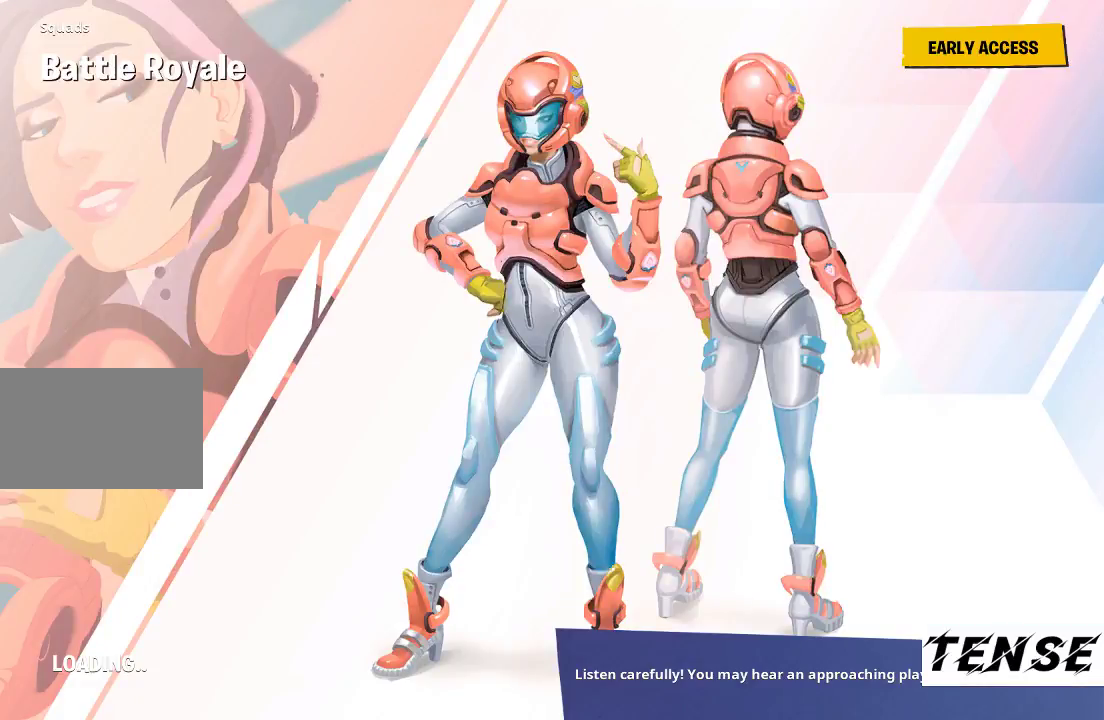
{"keys": [], "mouse": [], "events": [[333, "space", "down"], [467, "space", "up"]]}
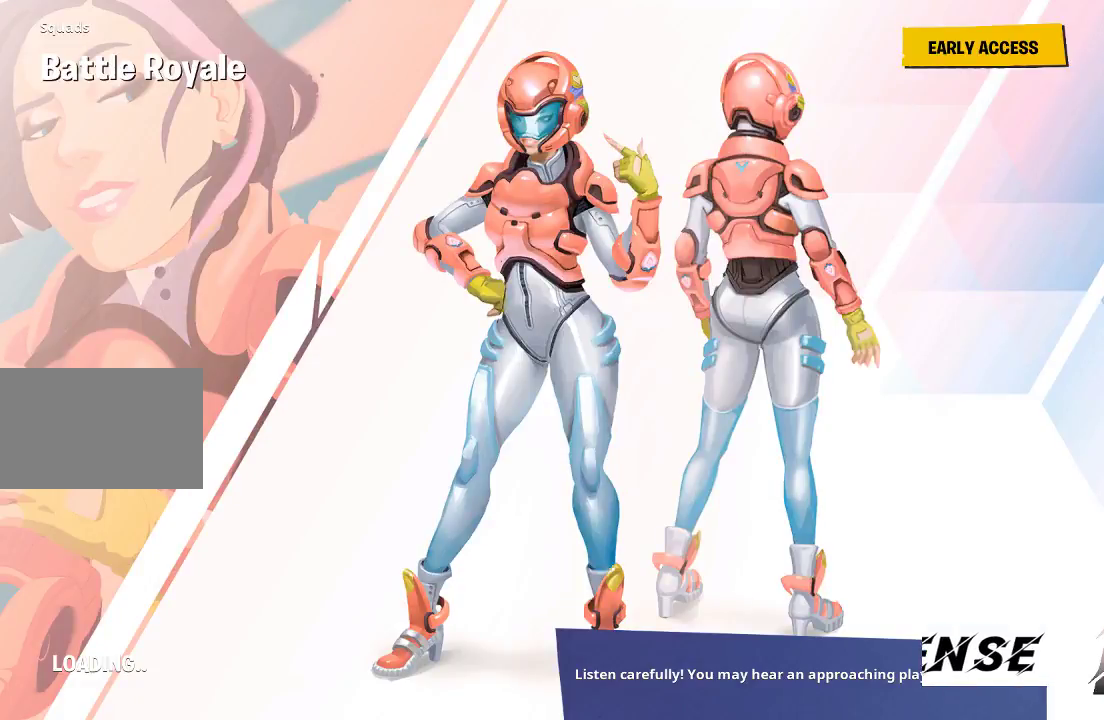
{"keys": [], "mouse": [], "events": []}
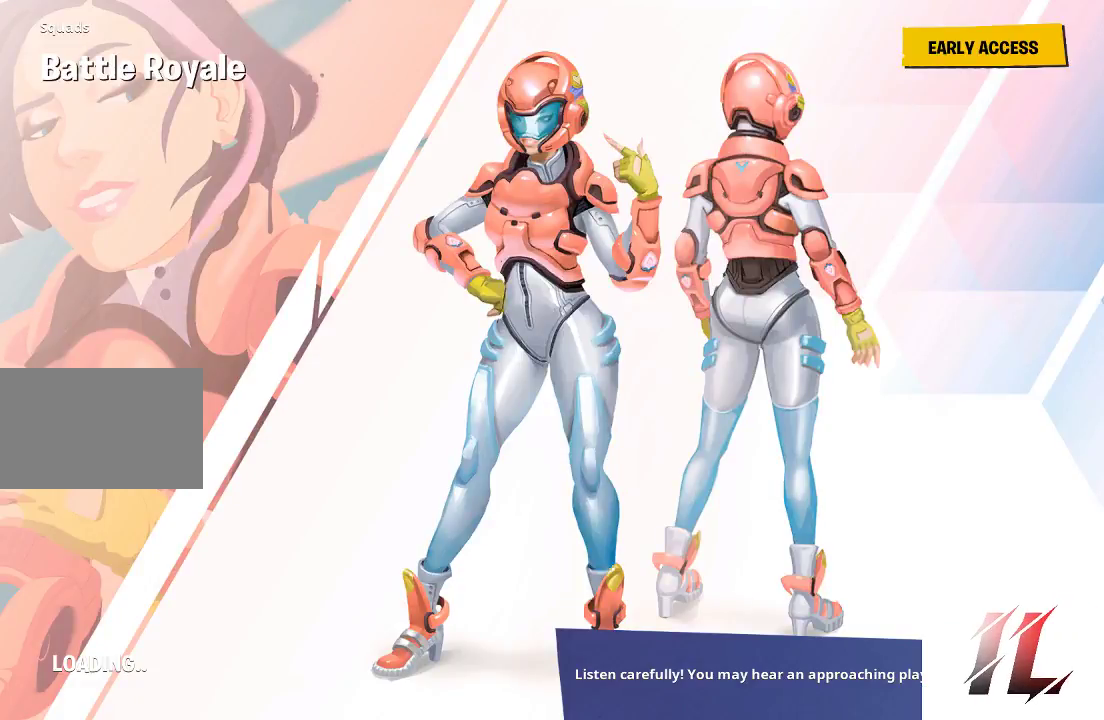
{"keys": [], "mouse": [], "events": []}
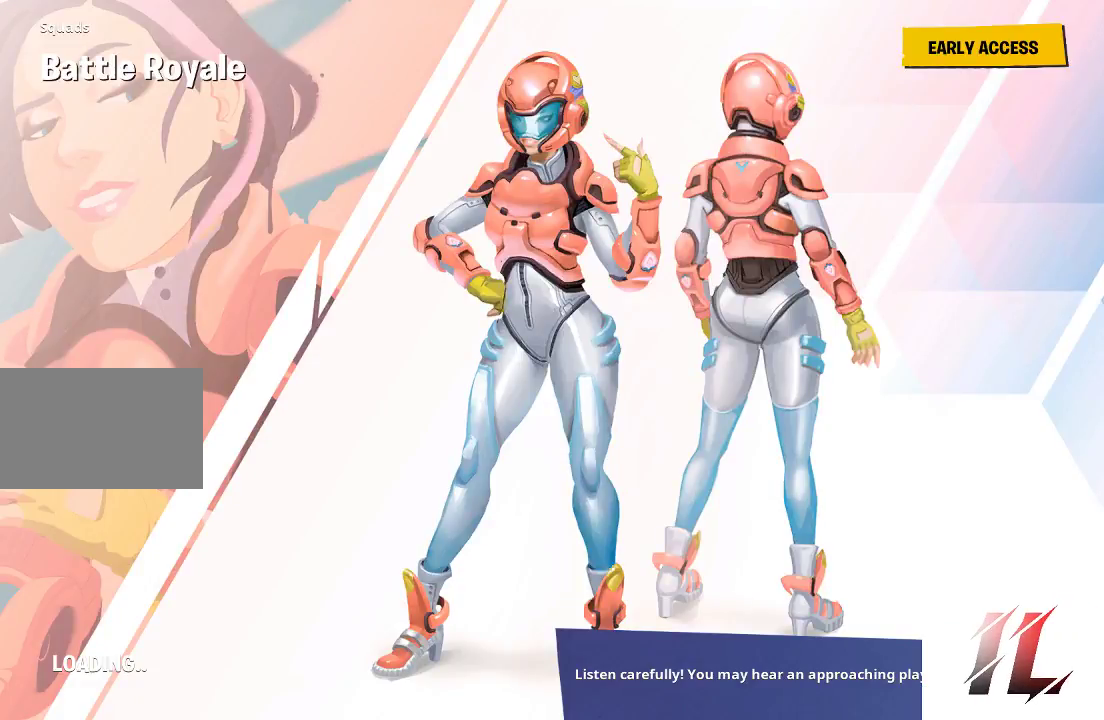
{"keys": [], "mouse": [], "events": []}
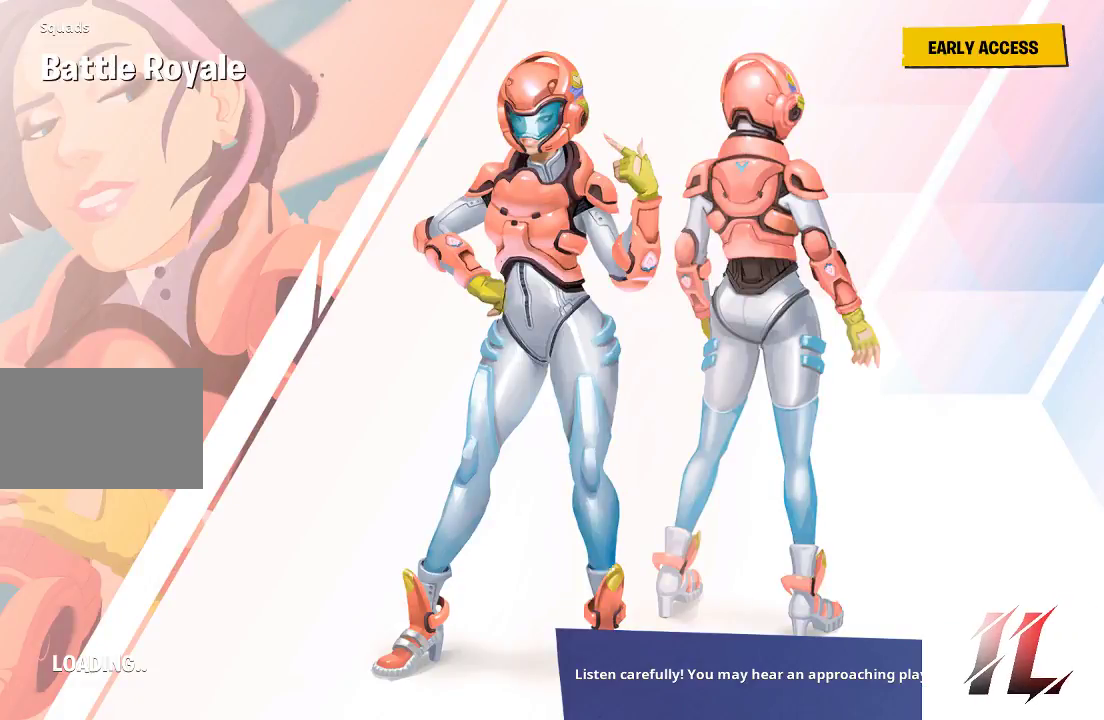
{"keys": [], "mouse": [], "events": []}
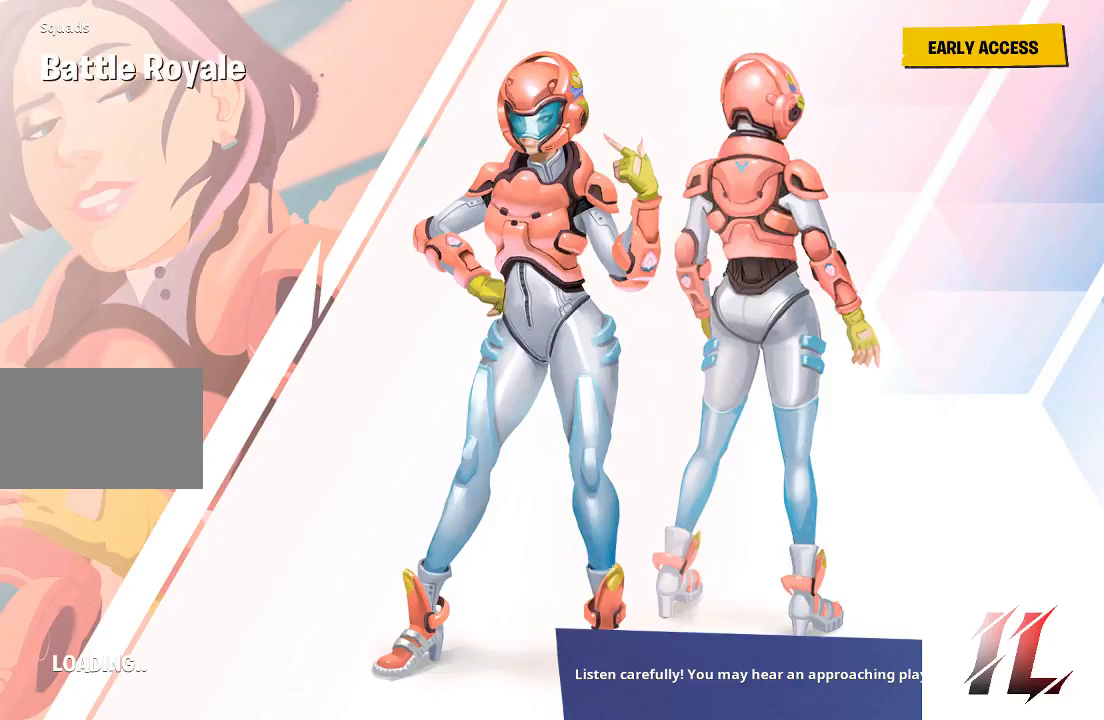
{"keys": [], "mouse": [], "events": []}
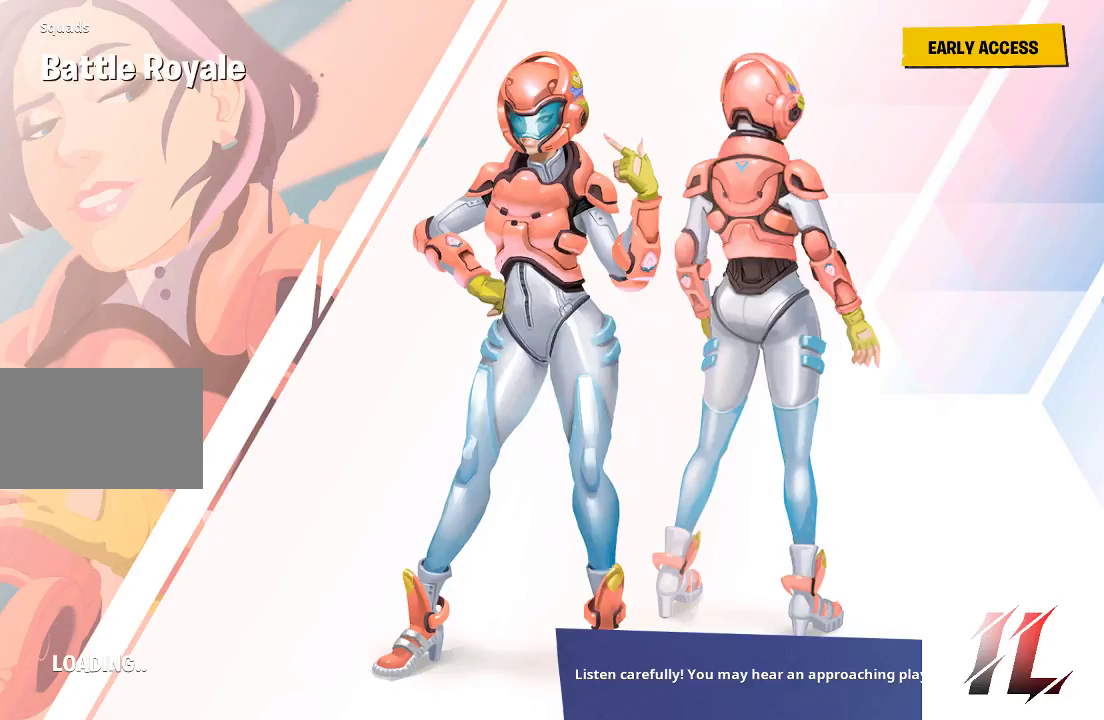
{"keys": [], "mouse": [], "events": [[200, "space", "down"], [367, "space", "up"]]}